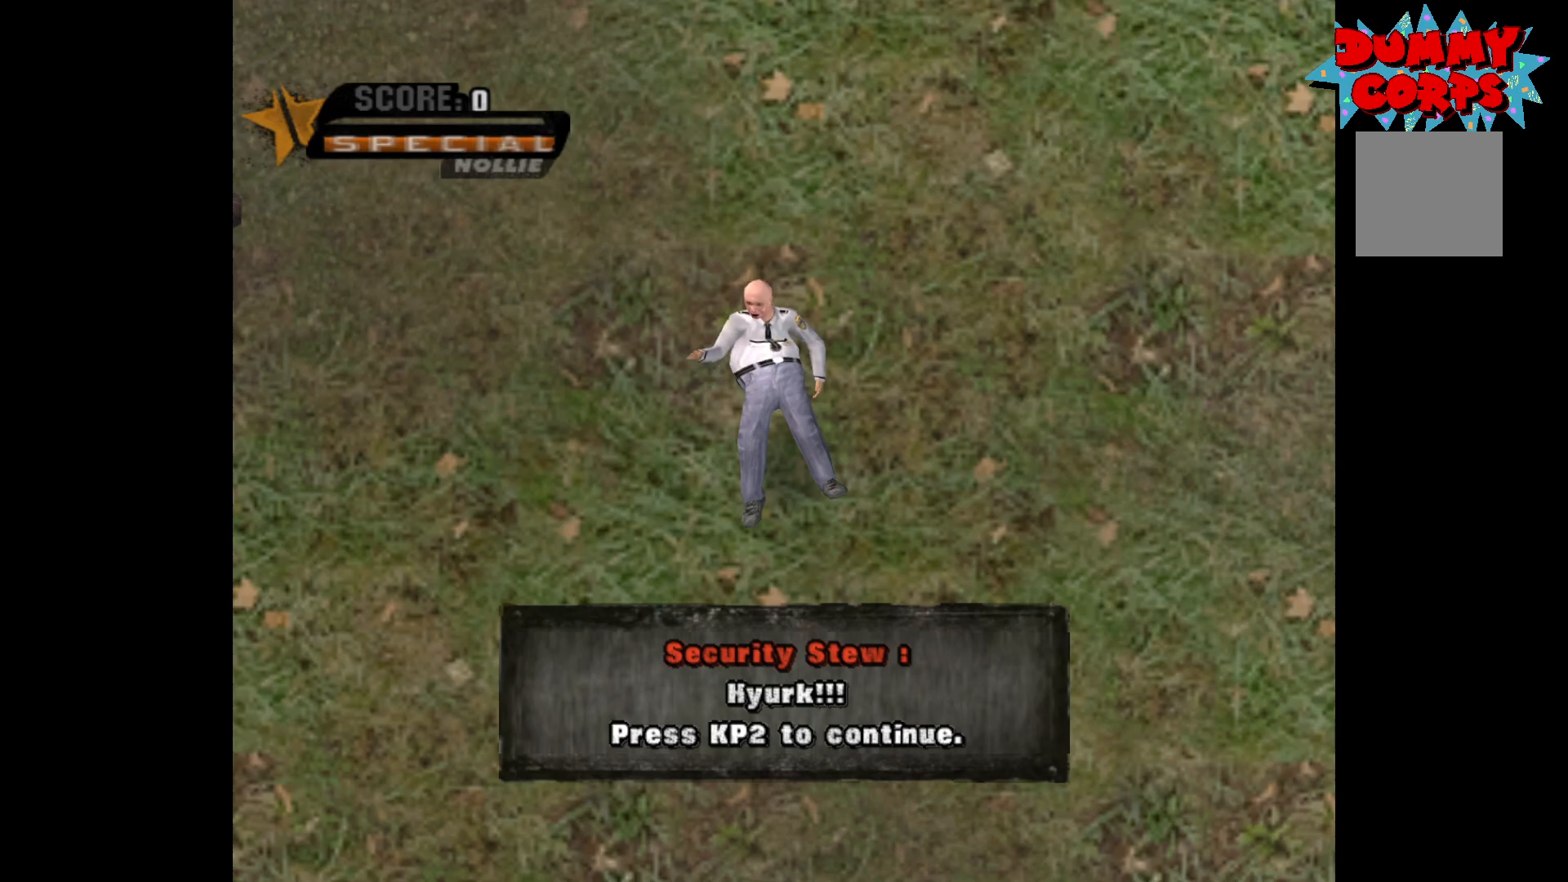
Gameplay with a controller (Xbox layout); each line is a JSON object with the inputs held at the frame after it. "events" lists button and stick changes between this image and that frame as [ms after this image, input, new state], when the widget could be followed in between.
{"buttons": [], "left_stick": "center", "right_stick": "center", "events": [[200, "A", "down"], [300, "A", "up"]]}
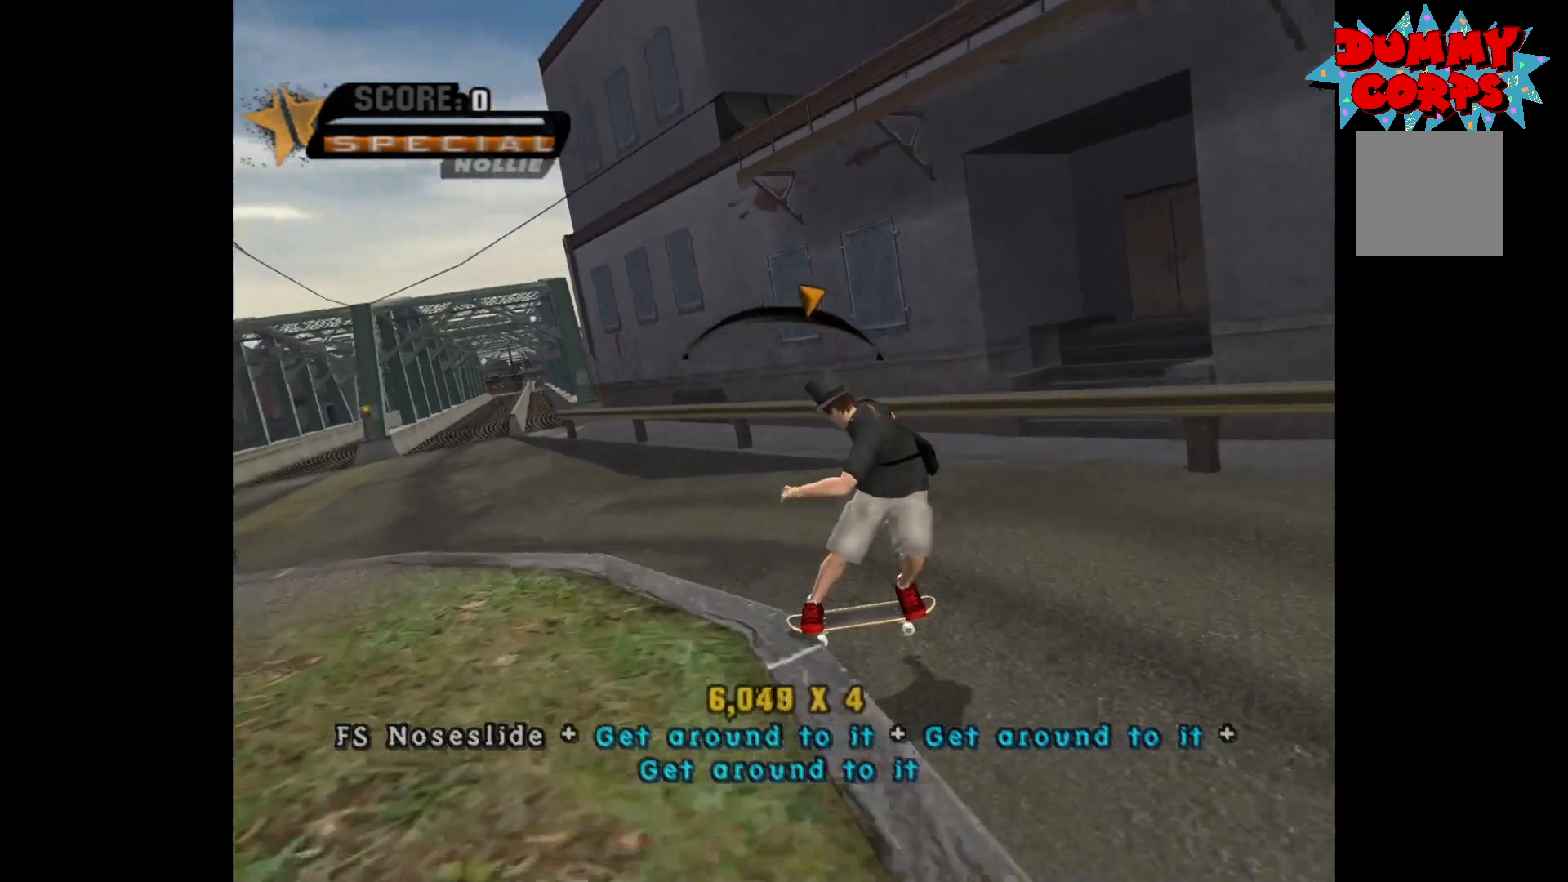
{"buttons": [], "left_stick": "right", "right_stick": "center", "events": [[367, "A", "down"], [400, "left_stick", "right"], [450, "A", "up"]]}
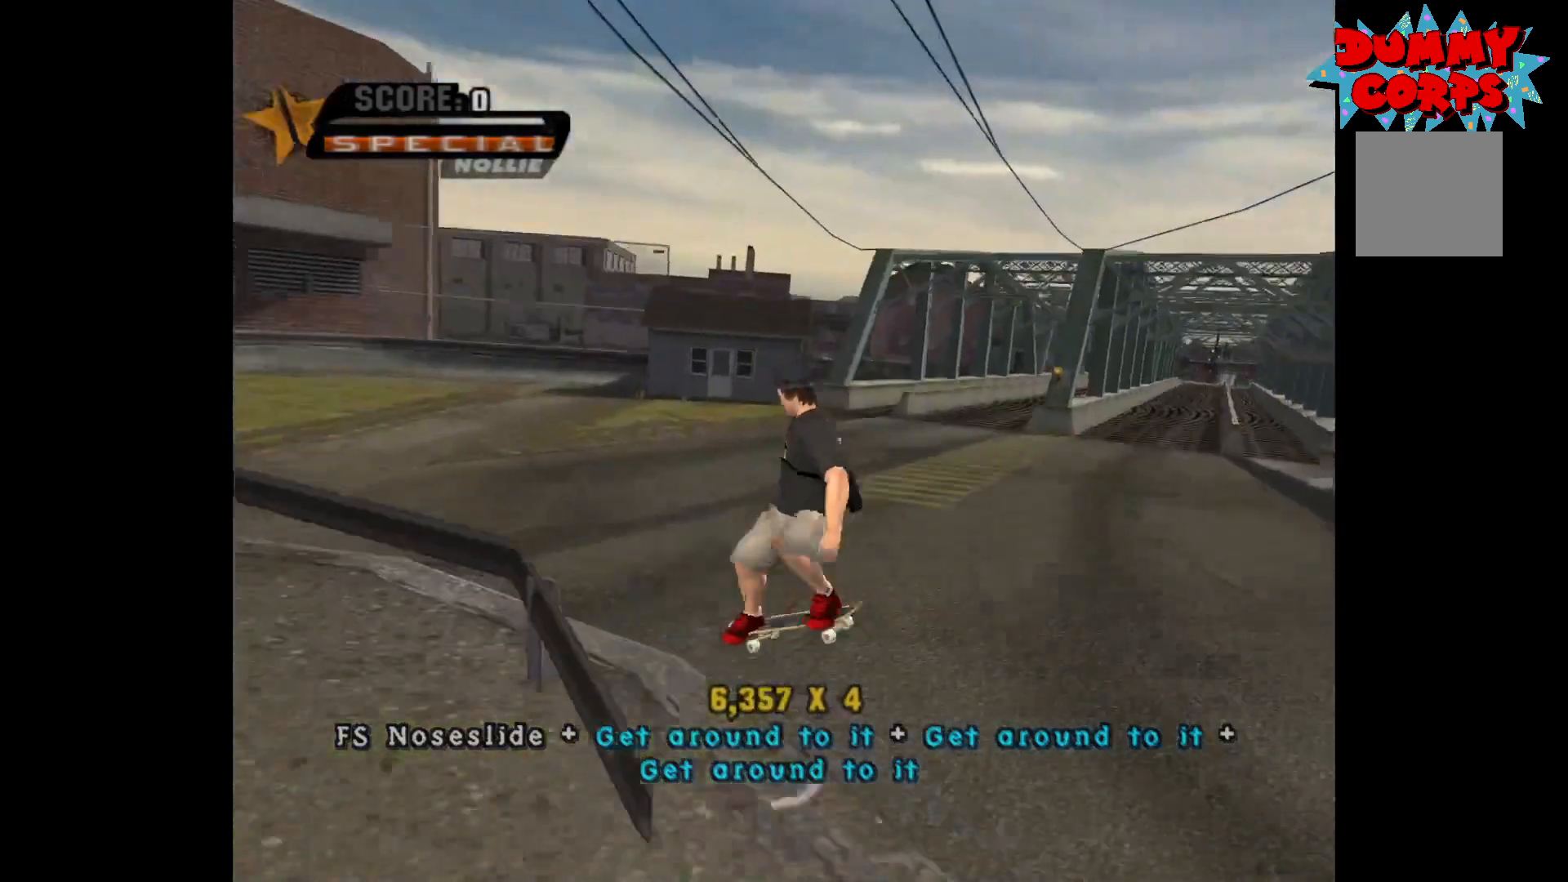
{"buttons": [], "left_stick": "down-left", "right_stick": "center", "events": [[17, "X", "down"], [50, "left_stick", "down"], [100, "X", "up"], [217, "left_stick", "center"], [467, "left_stick", "down-left"]]}
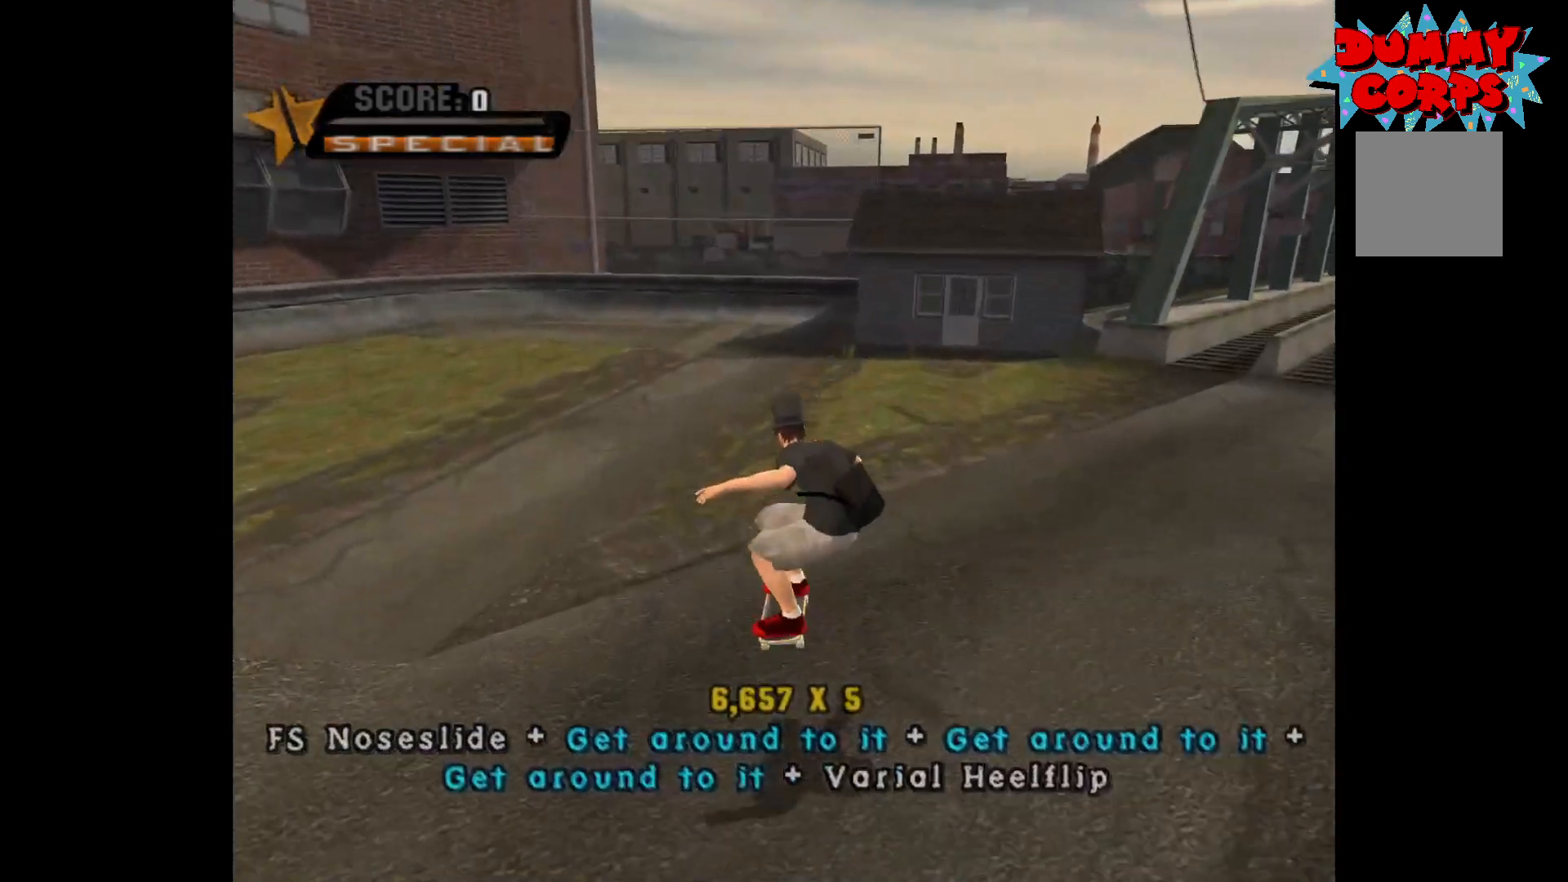
{"buttons": [], "left_stick": "down-left", "right_stick": "center", "events": []}
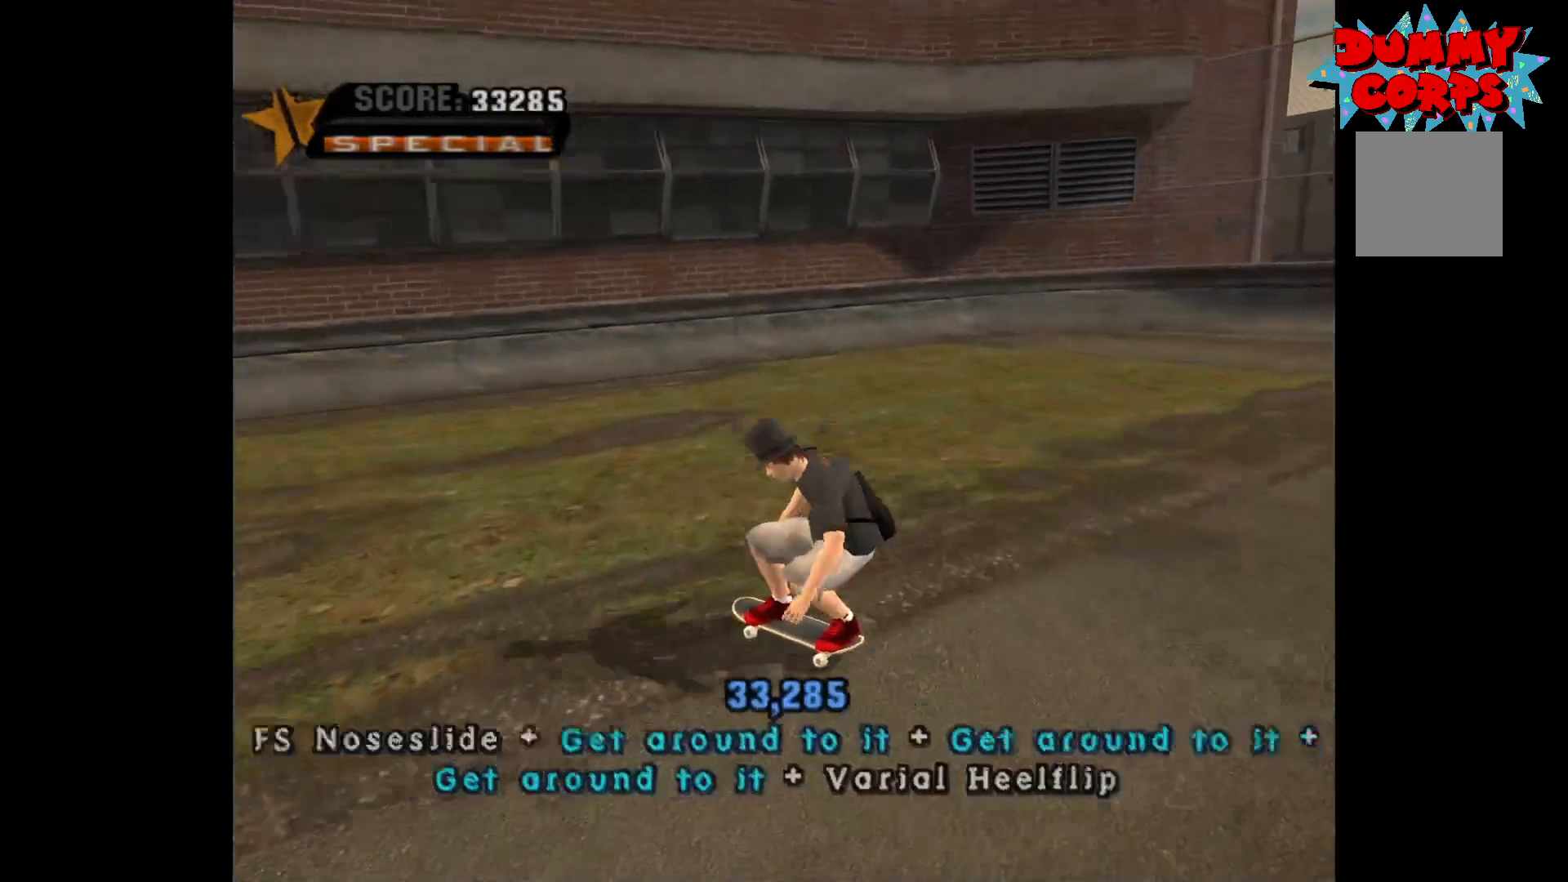
{"buttons": ["A"], "left_stick": "center", "right_stick": "center", "events": [[133, "A", "down"], [317, "left_stick", "center"]]}
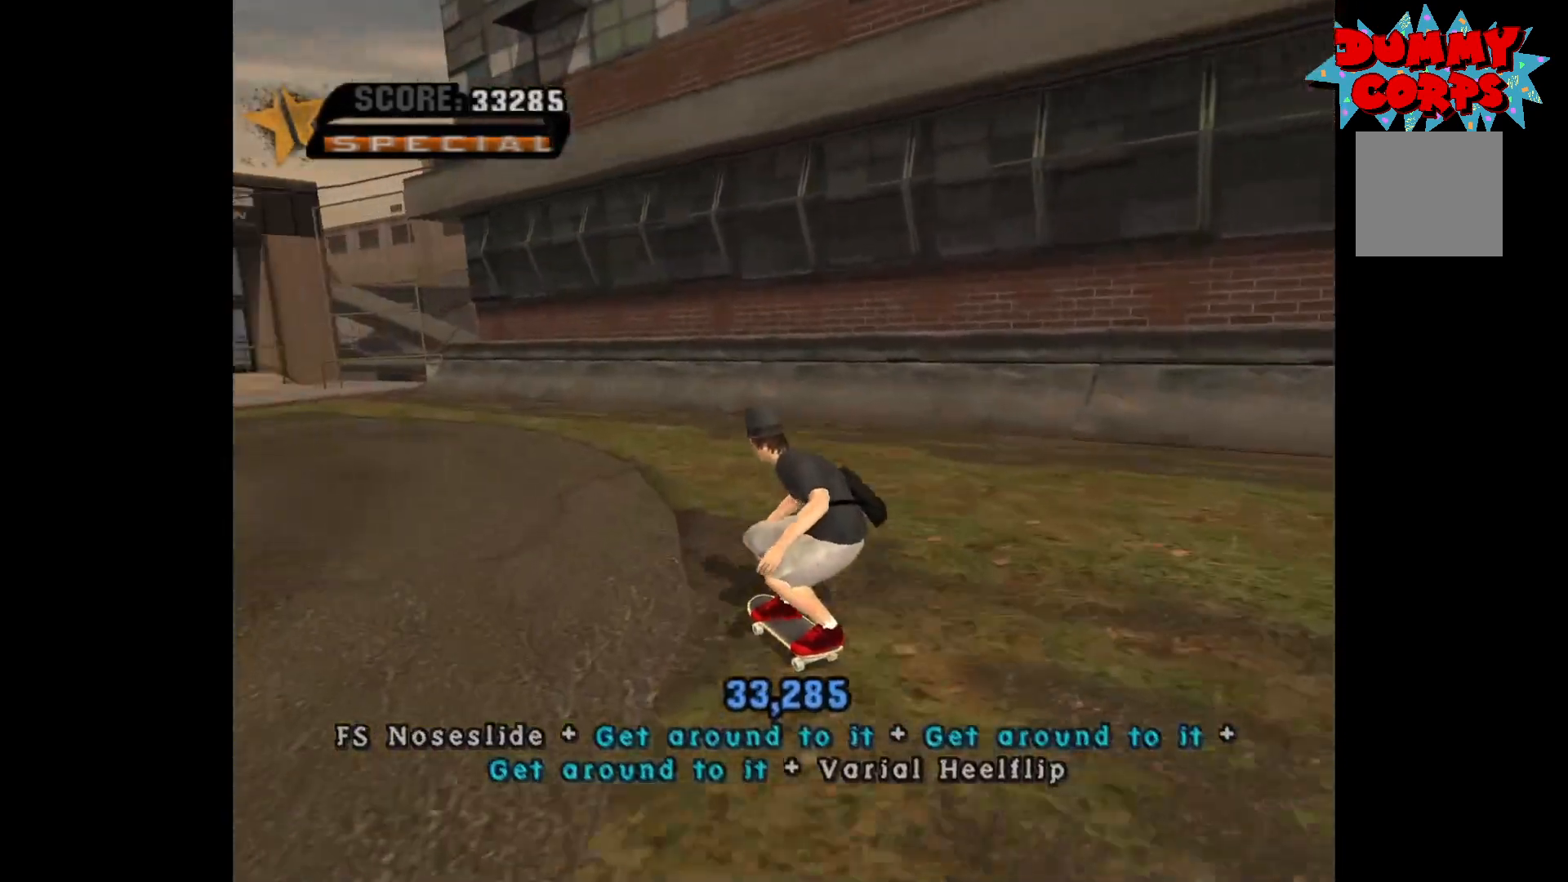
{"buttons": ["A"], "left_stick": "center", "right_stick": "center", "events": [[100, "left_stick", "left"], [467, "left_stick", "center"]]}
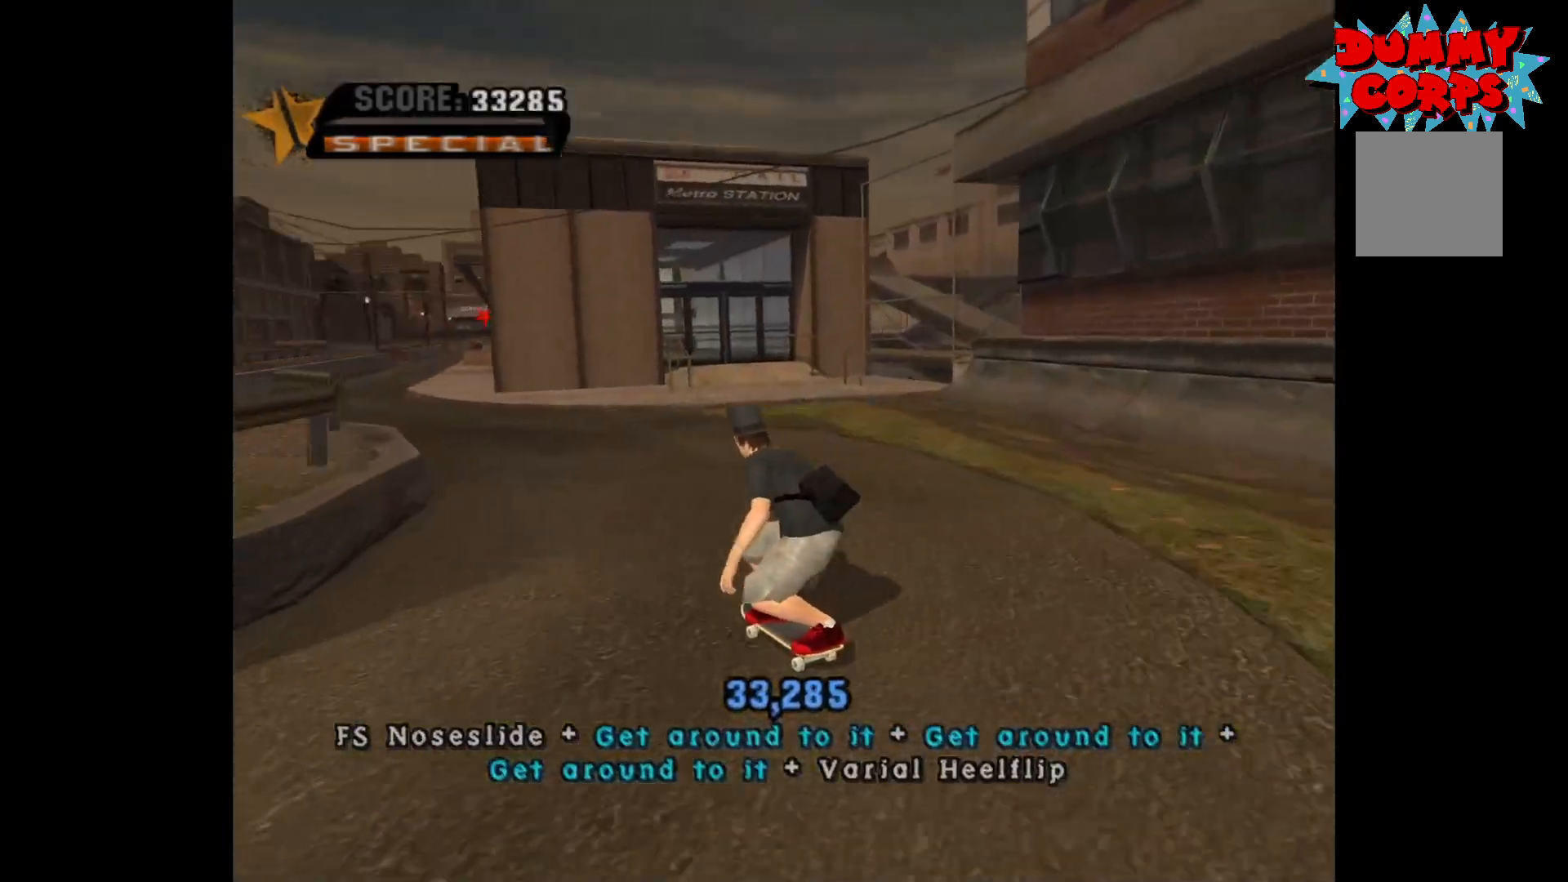
{"buttons": ["A"], "left_stick": "center", "right_stick": "center", "events": [[167, "A", "up"], [267, "A", "down"]]}
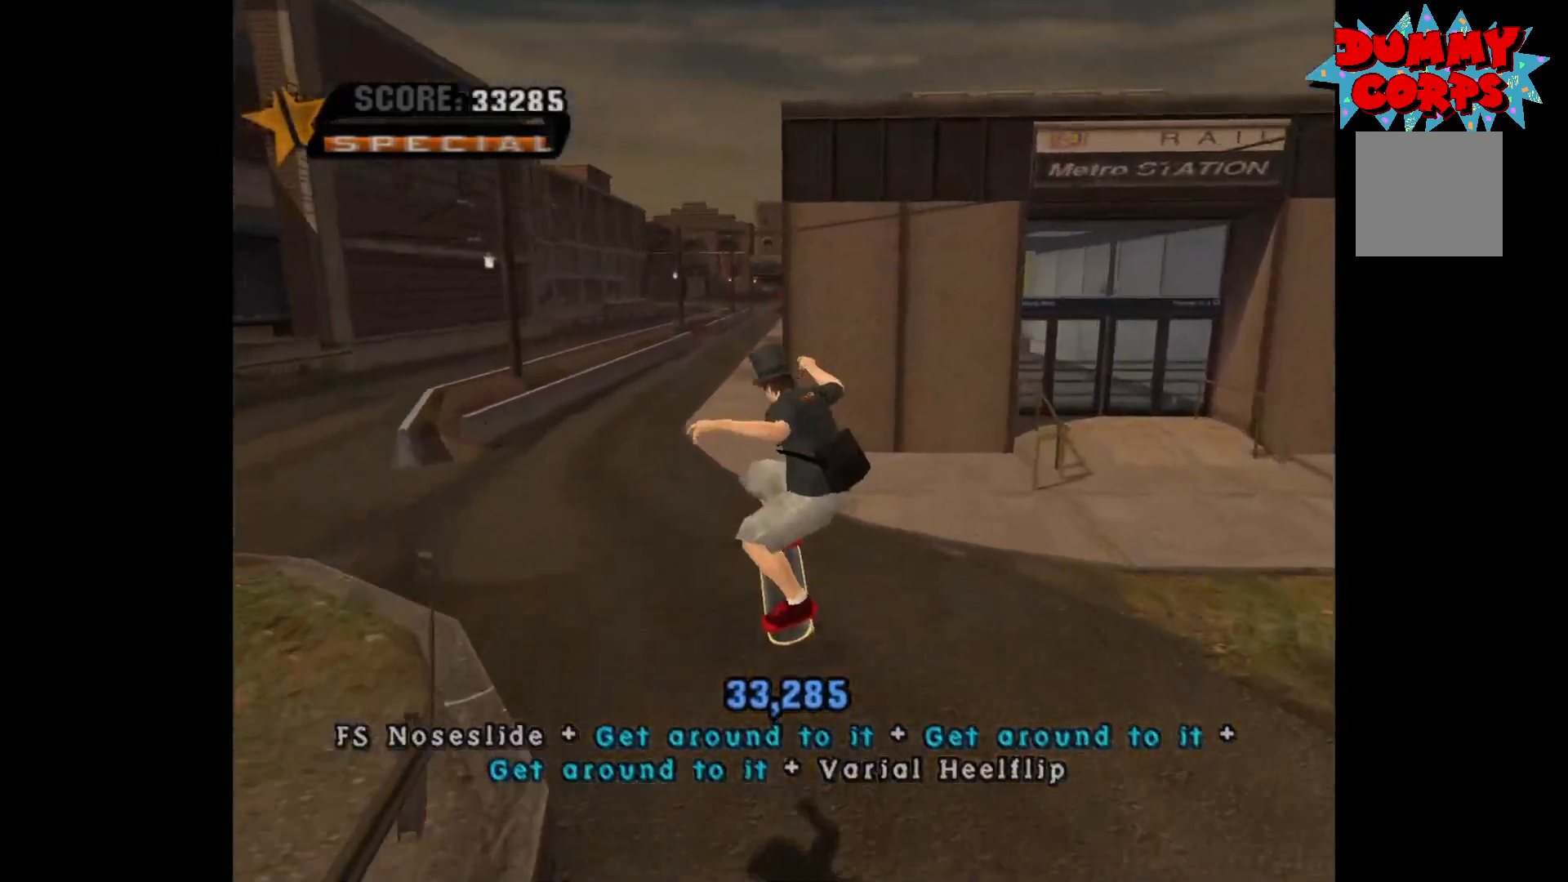
{"buttons": ["A"], "left_stick": "center", "right_stick": "center", "events": []}
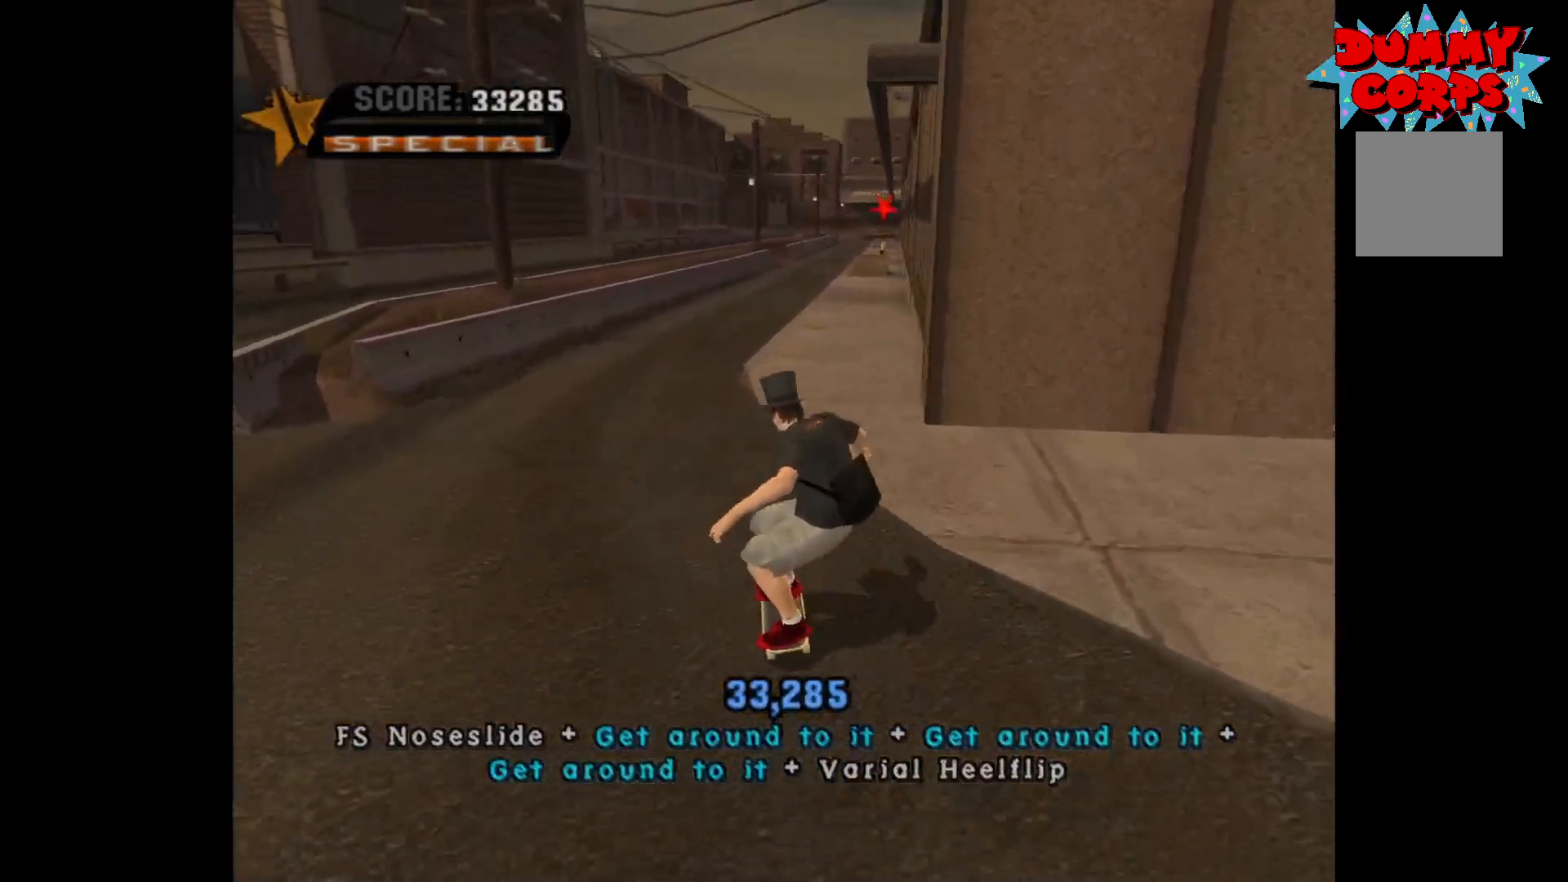
{"buttons": ["A"], "left_stick": "center", "right_stick": "center", "events": [[217, "left_stick", "right"], [333, "left_stick", "center"]]}
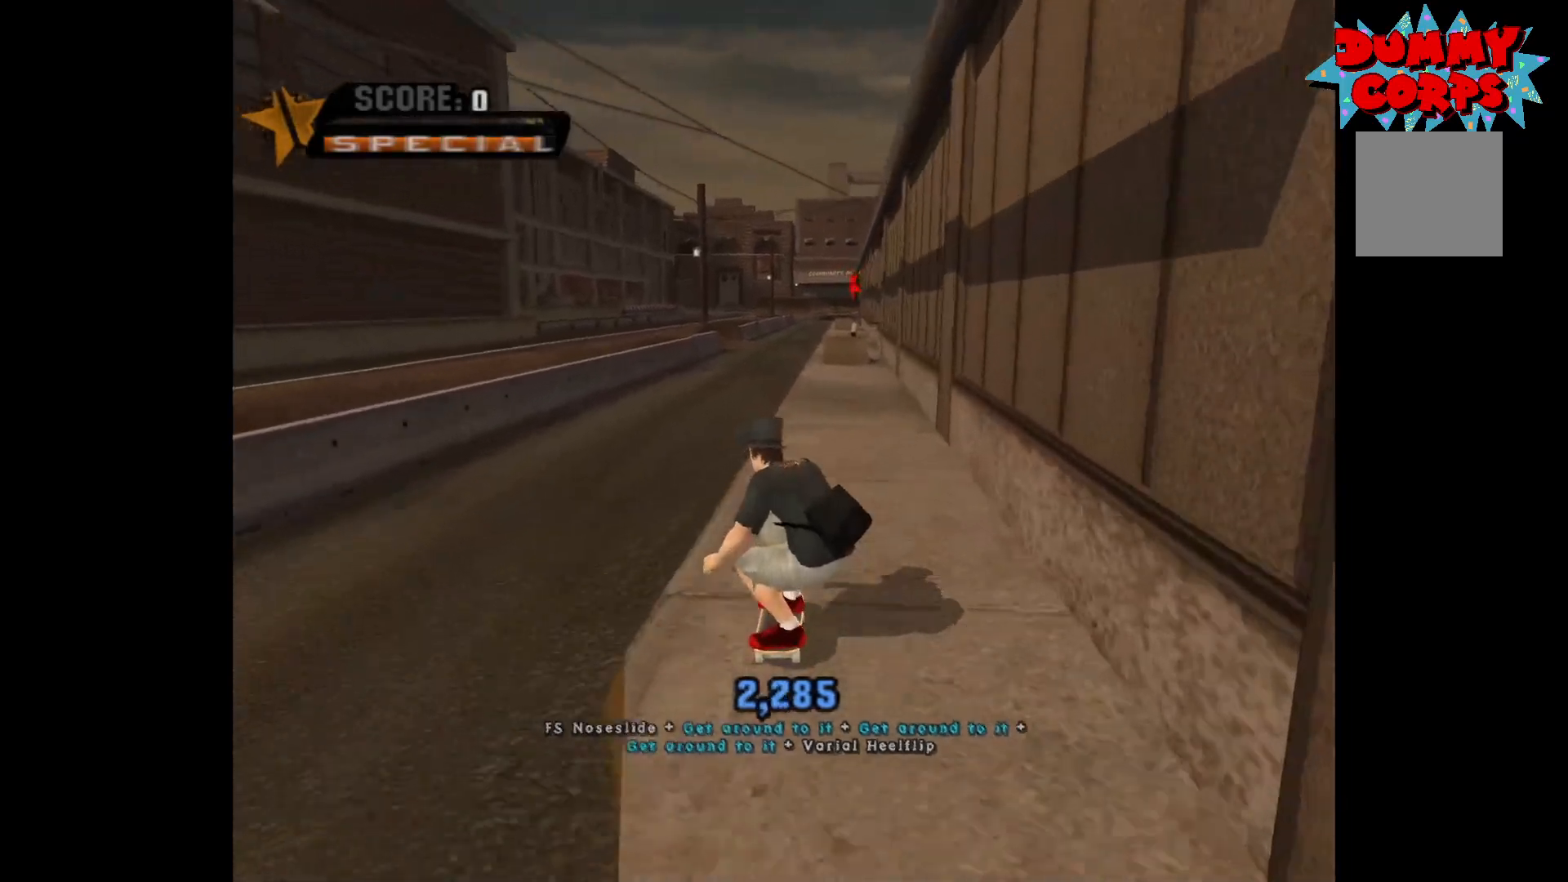
{"buttons": ["A"], "left_stick": "center", "right_stick": "center", "events": []}
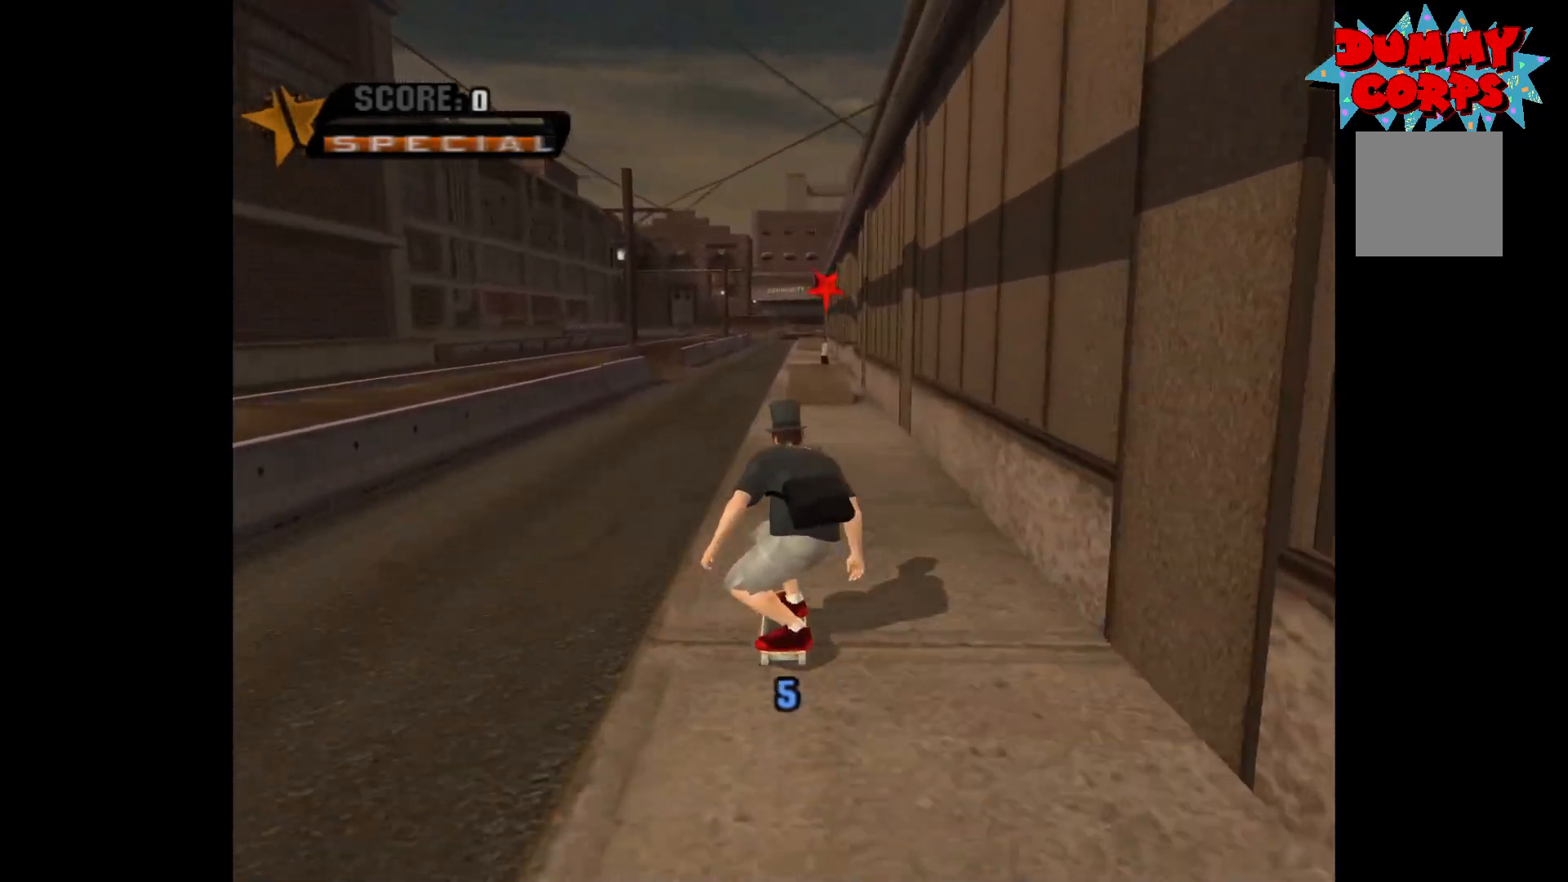
{"buttons": ["A"], "left_stick": "center", "right_stick": "center", "events": []}
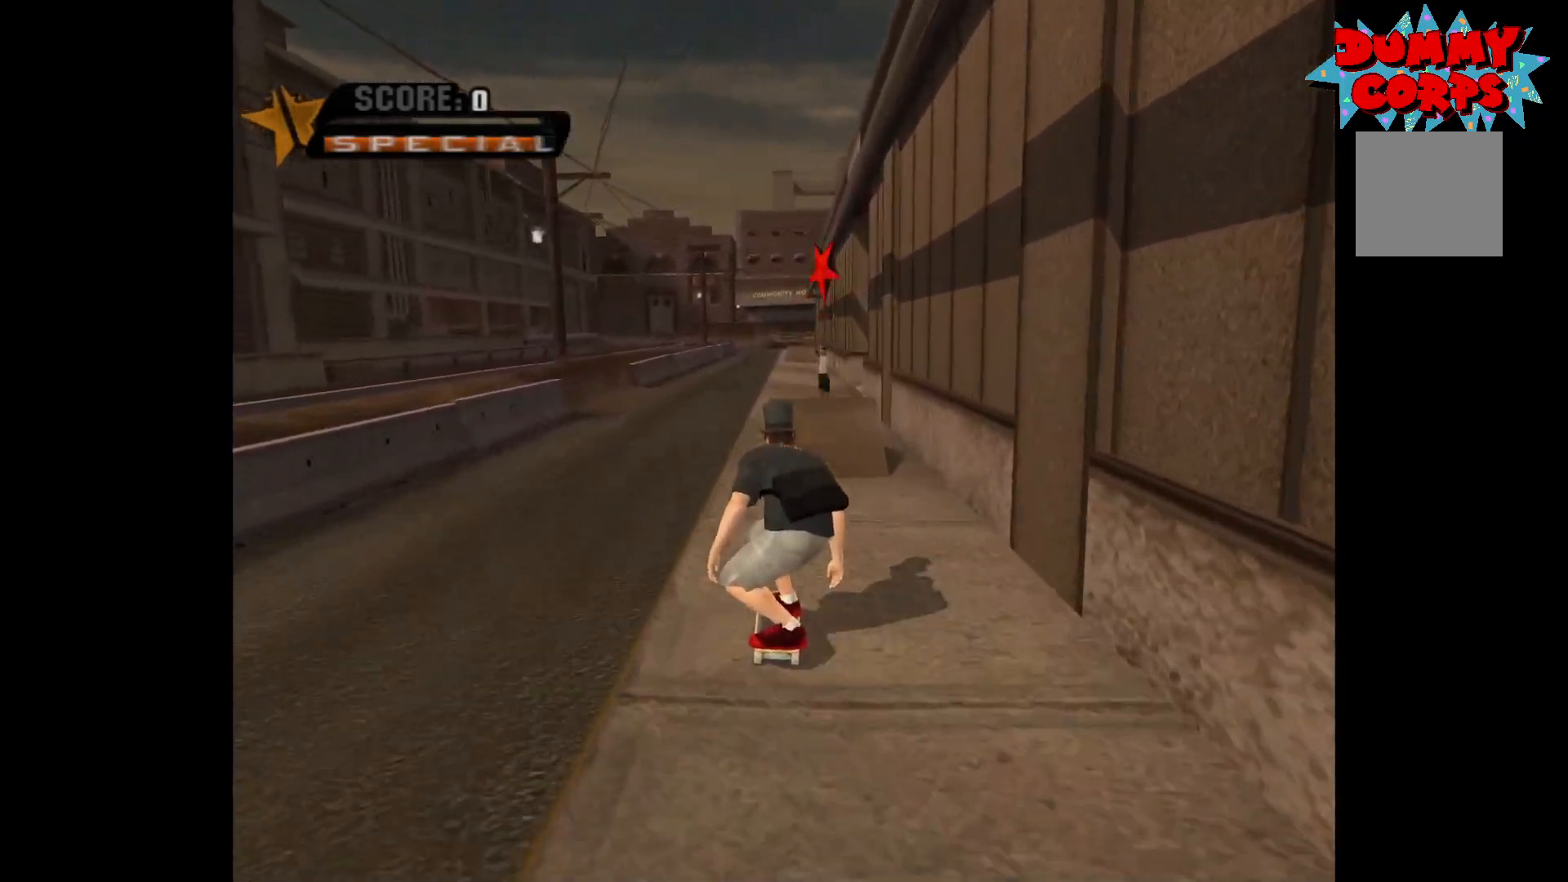
{"buttons": [], "left_stick": "center", "right_stick": "center", "events": [[100, "A", "up"], [233, "R1", "down"], [283, "R1", "up"]]}
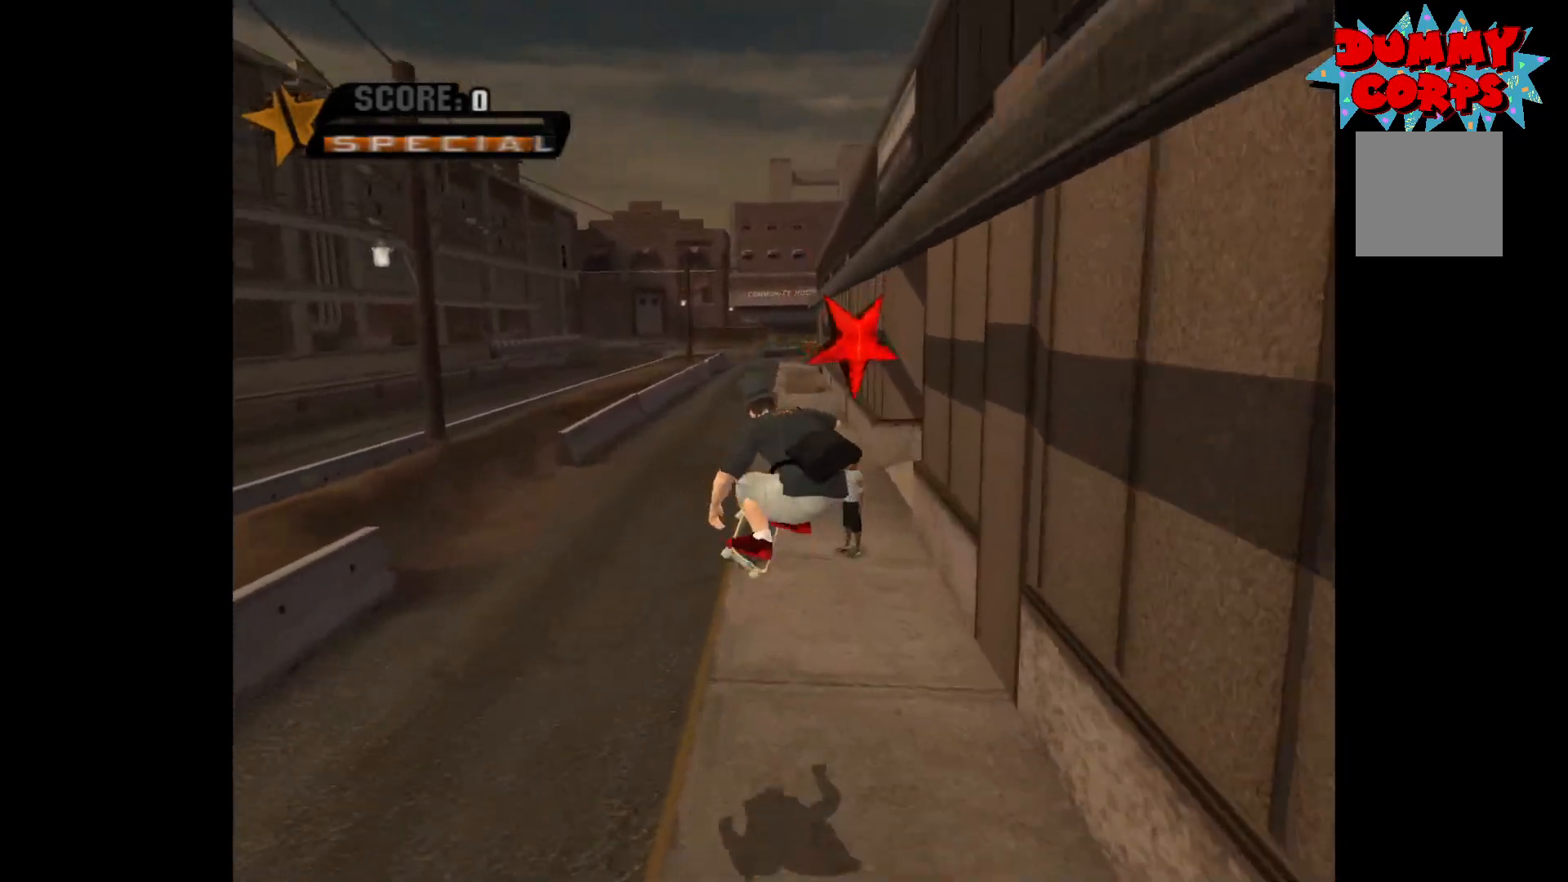
{"buttons": [], "left_stick": "center", "right_stick": "center", "events": [[283, "B", "down"], [333, "B", "up"]]}